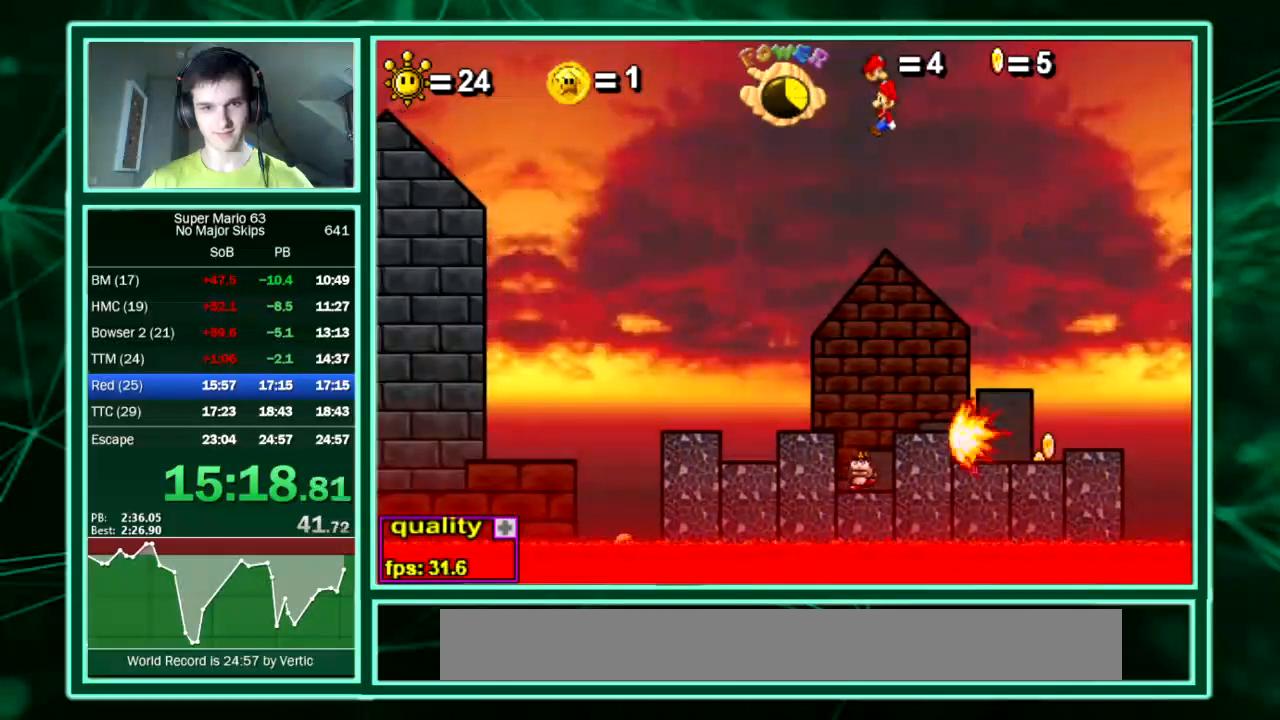
Gameplay with keyboard; each line is a JSON object with the keys held at the frame after it. "events" lists presses ("down") and releases ("up") of "down", "equals", "left", "minus", "p", "right", "semicolon", "shift", "up", "x" and "z" between this image and that frame as [ms after this image, input, new state], when the widget could be followed in between. No other keys are recorded. Mouse input is not recorded. Not read: c.
{"keys": ["right"], "events": [[235, "right", "down"], [302, "left", "up"]]}
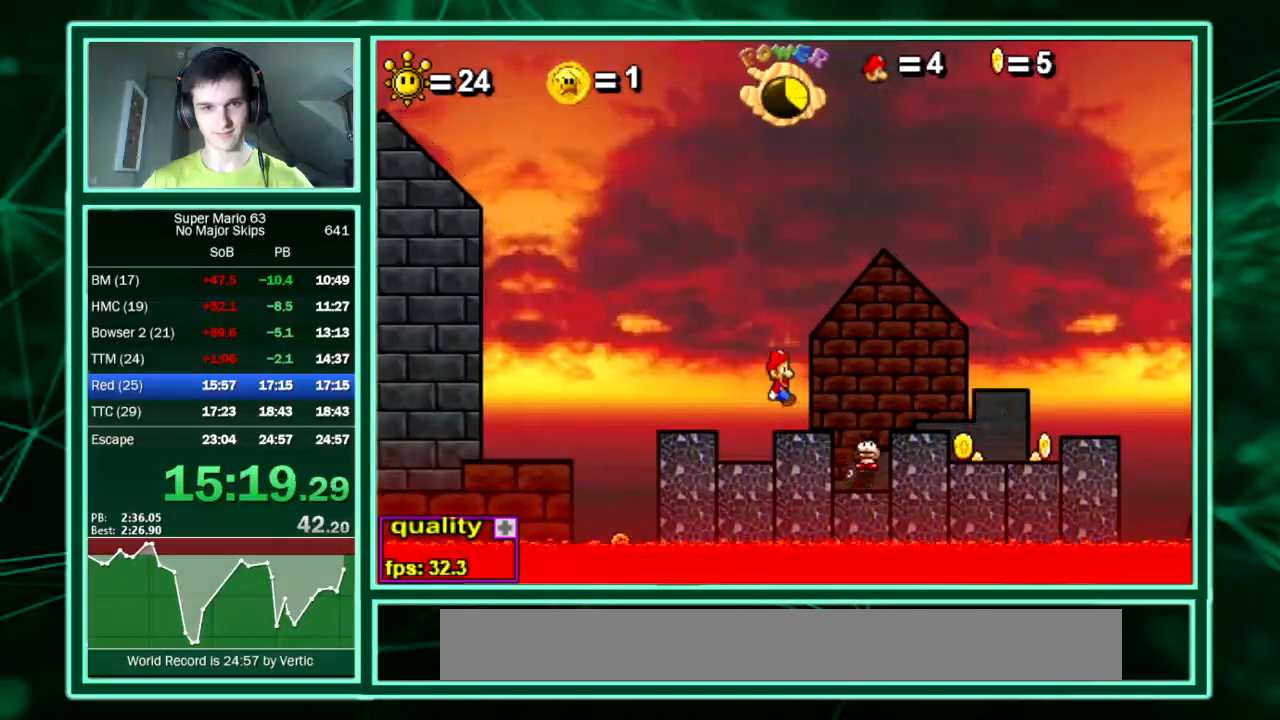
{"keys": [], "events": [[168, "right", "up"], [202, "left", "down"], [303, "left", "up"]]}
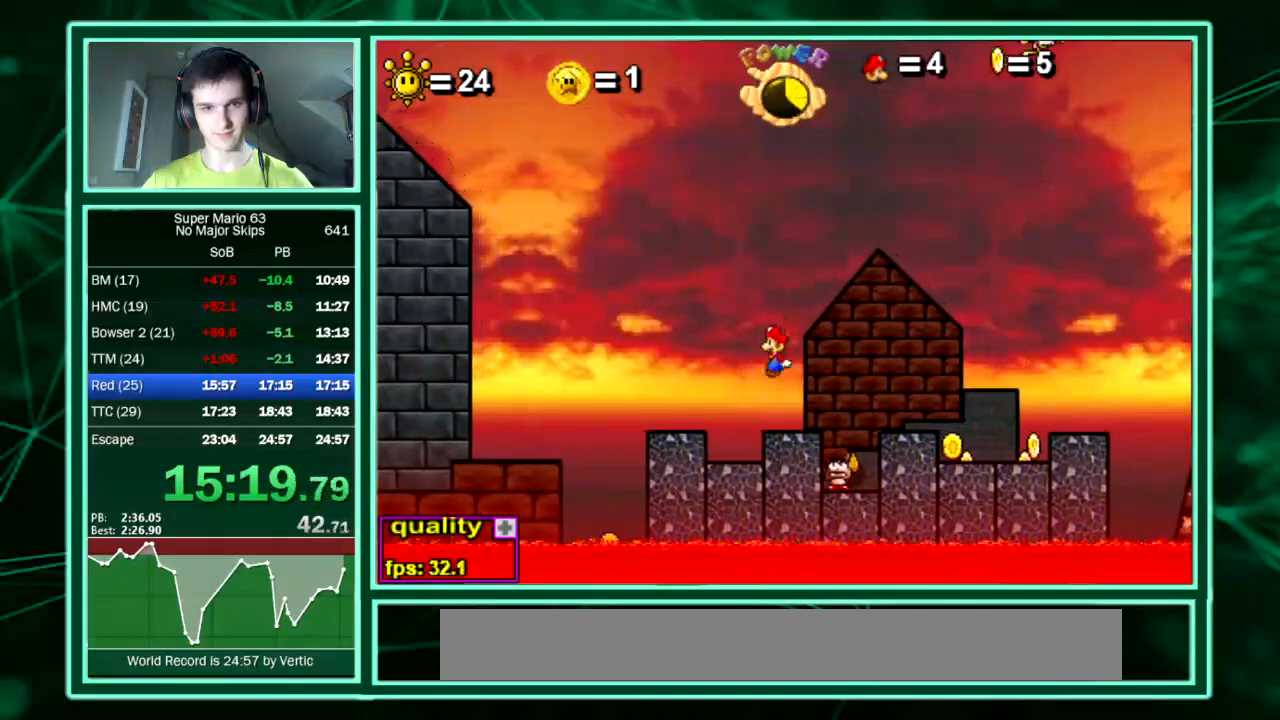
{"keys": ["right", "up"], "events": [[101, "right", "down"], [236, "up", "down"]]}
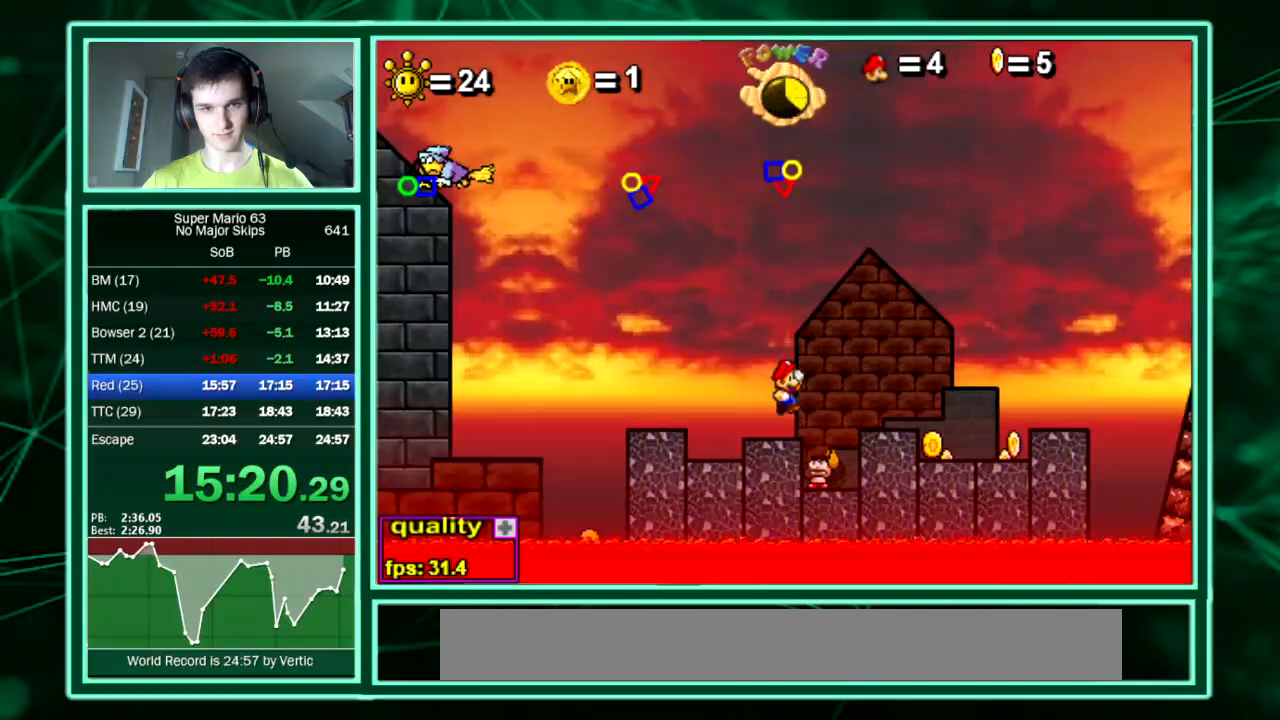
{"keys": ["right", "up"], "events": [[235, "up", "up"], [470, "up", "down"]]}
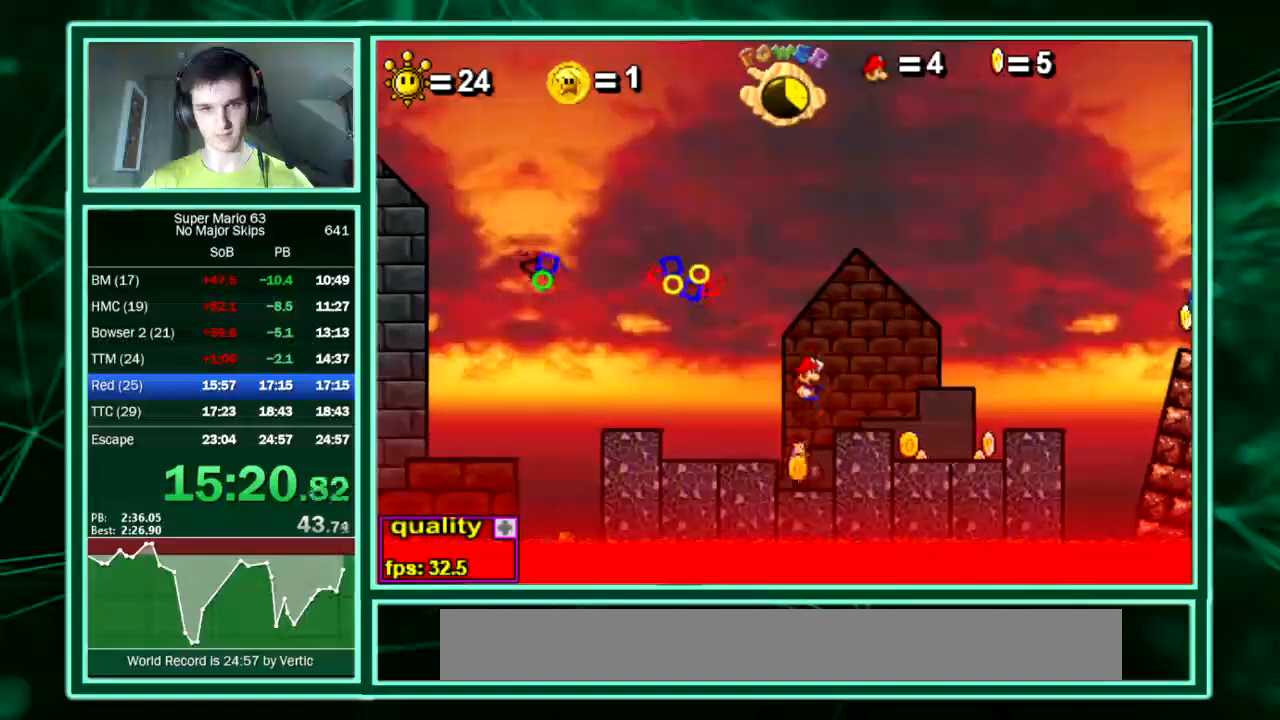
{"keys": ["right"]}
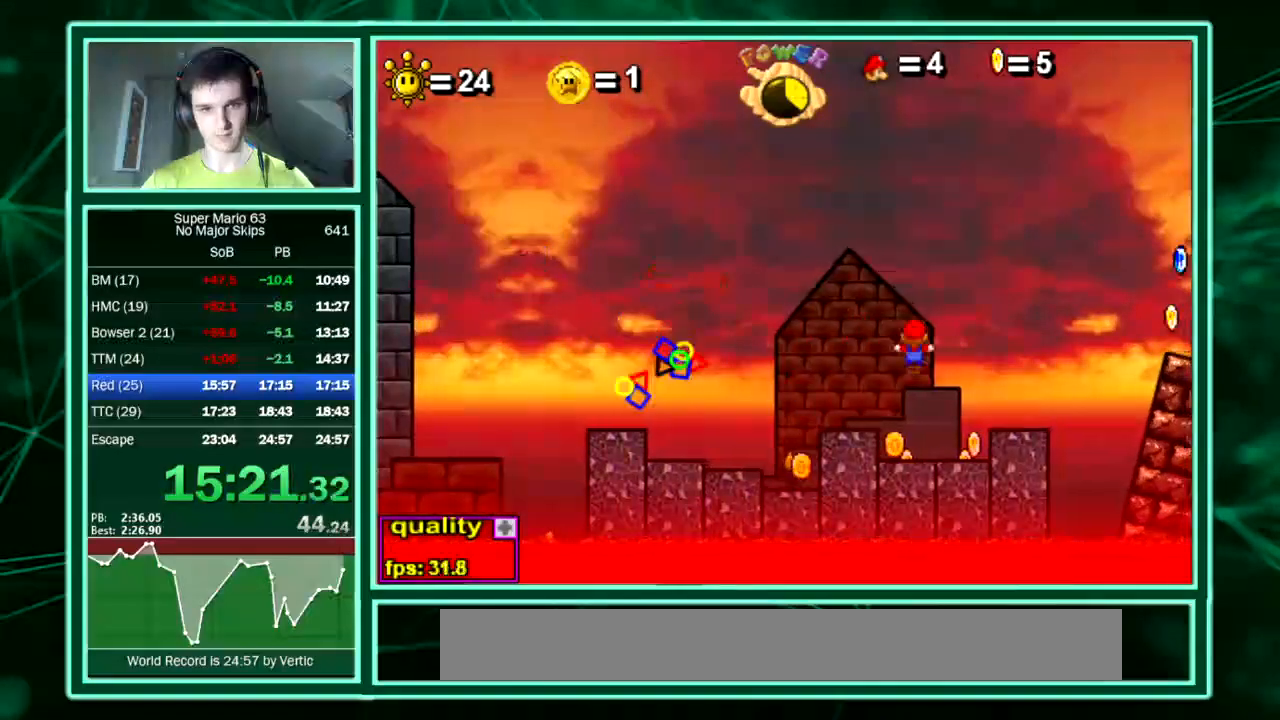
{"keys": ["up"], "events": [[101, "left", "down"], [101, "right", "up"], [303, "left", "up"], [437, "up", "down"]]}
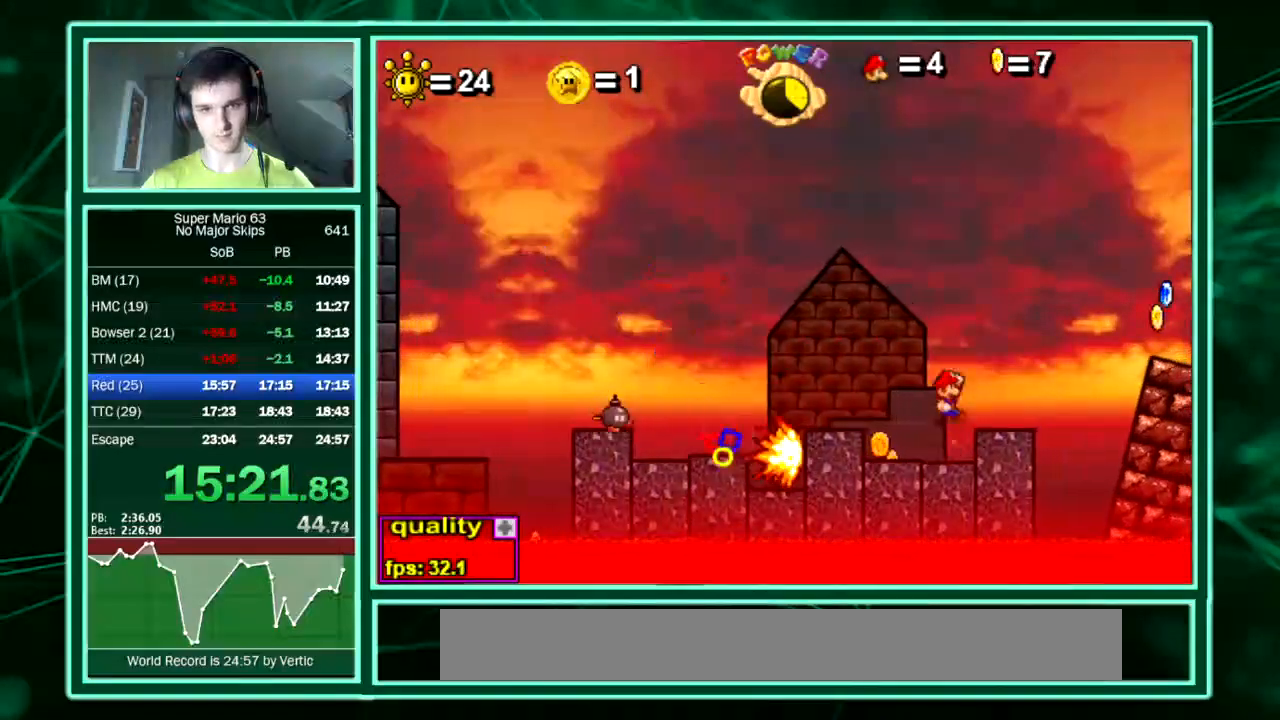
{"keys": ["right"], "events": [[135, "up", "up"], [169, "right", "down"], [269, "right", "up"], [437, "right", "down"]]}
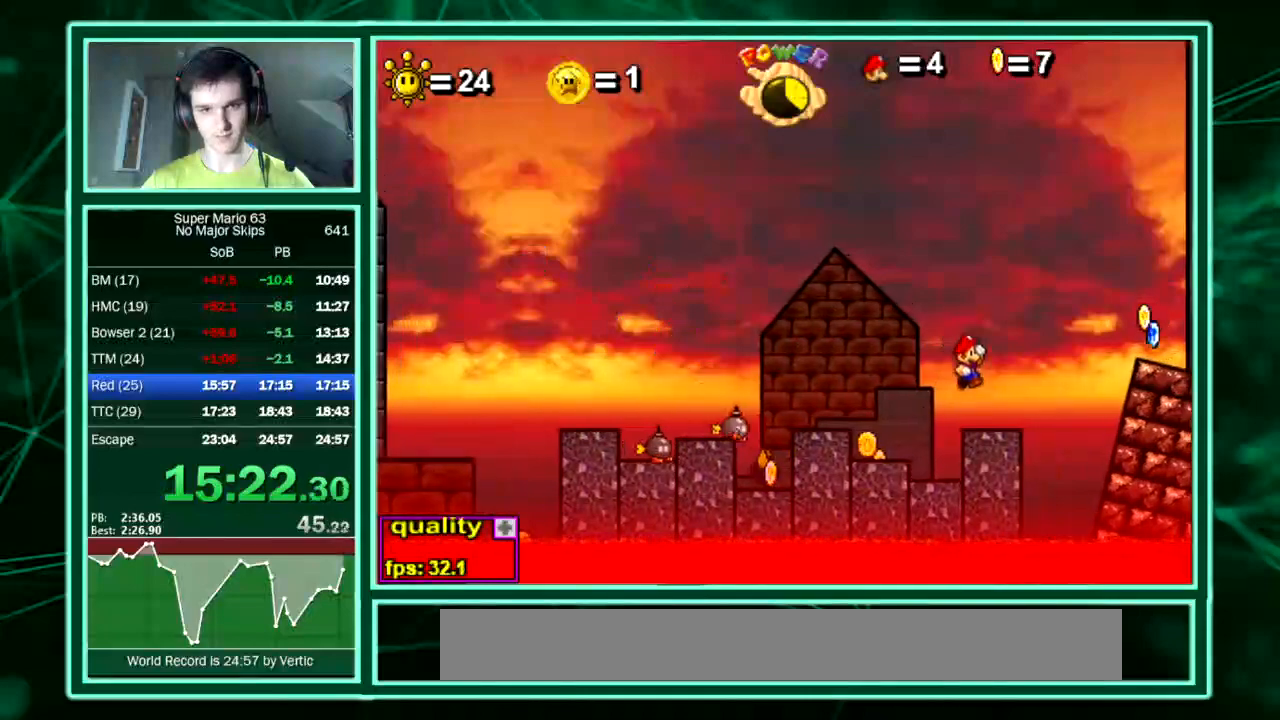
{"keys": ["right"], "events": [[202, "up", "down"], [437, "up", "up"]]}